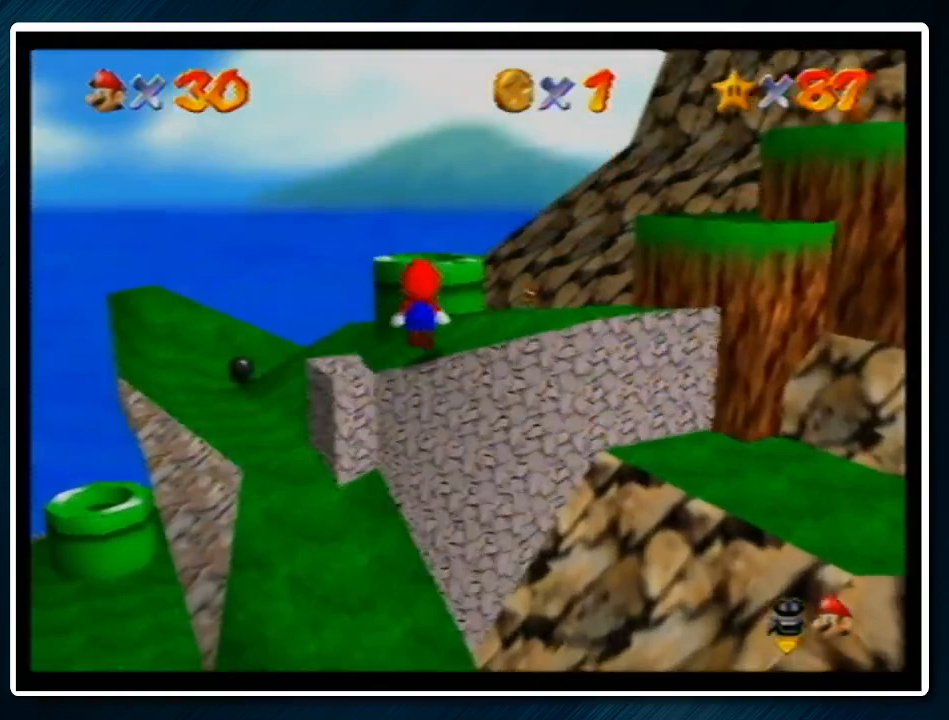
Gameplay with a controller (Nintendo layout); each line is a JSON object with the inputs held at the frame after it. "events" lists button and stick changes between this image and that frame as [ms after this image, input, new state], when the widget could be followed in between. Not read: L1 L3 R3.
{"buttons": [], "left_stick": "down", "events": [[33, "A", "up"], [133, "A", "down"], [167, "B", "down"], [233, "B", "up"], [267, "A", "up"], [333, "left_stick", "right"], [467, "left_stick", "down"]]}
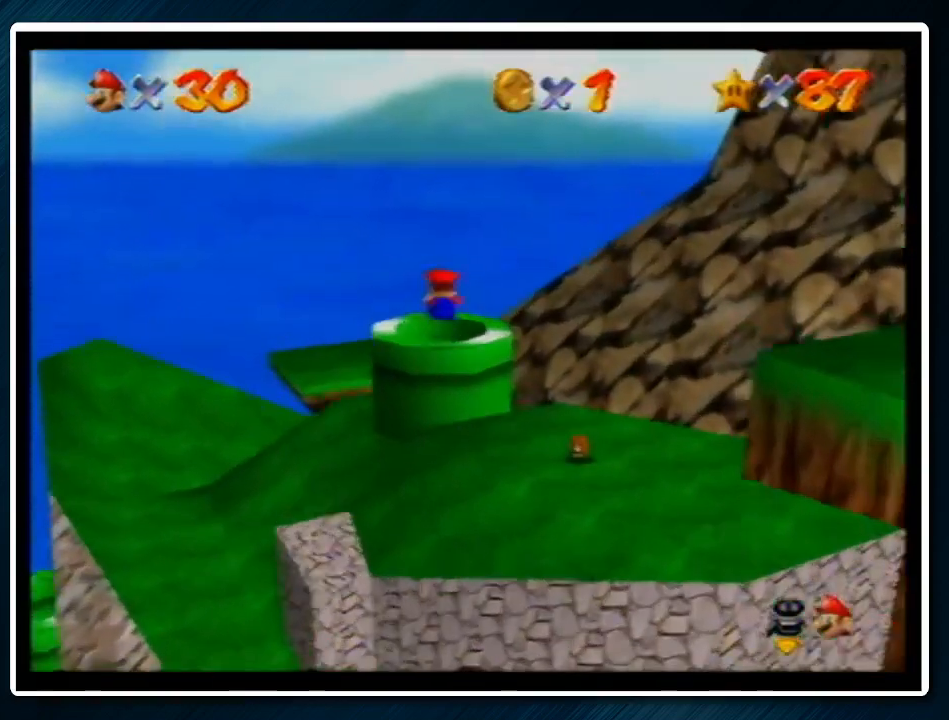
{"buttons": [], "left_stick": "center", "events": [[167, "left_stick", "center"]]}
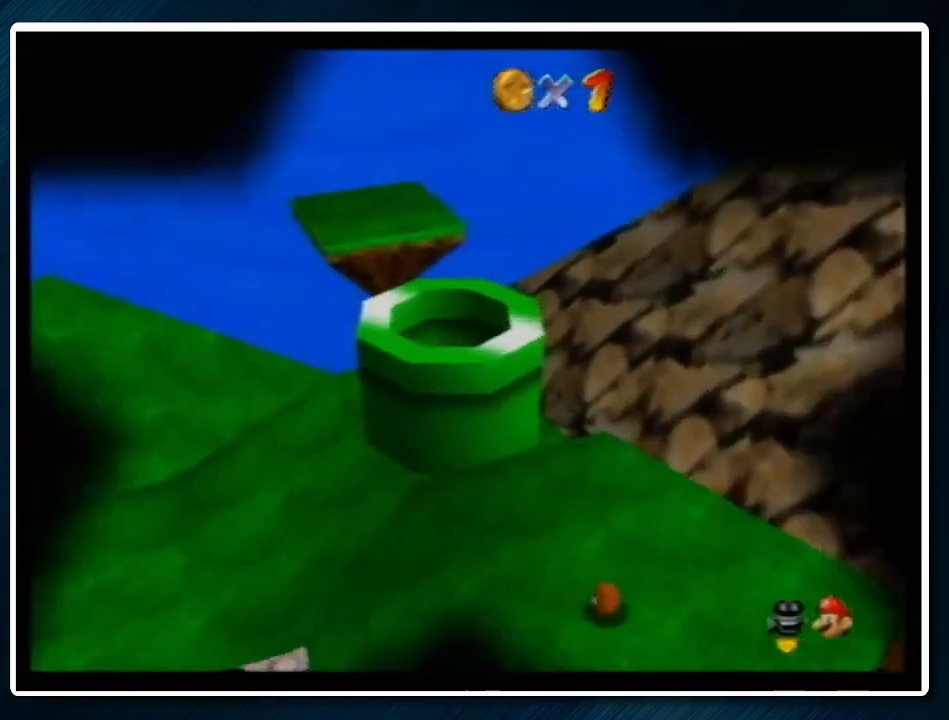
{"buttons": [], "left_stick": "center", "events": []}
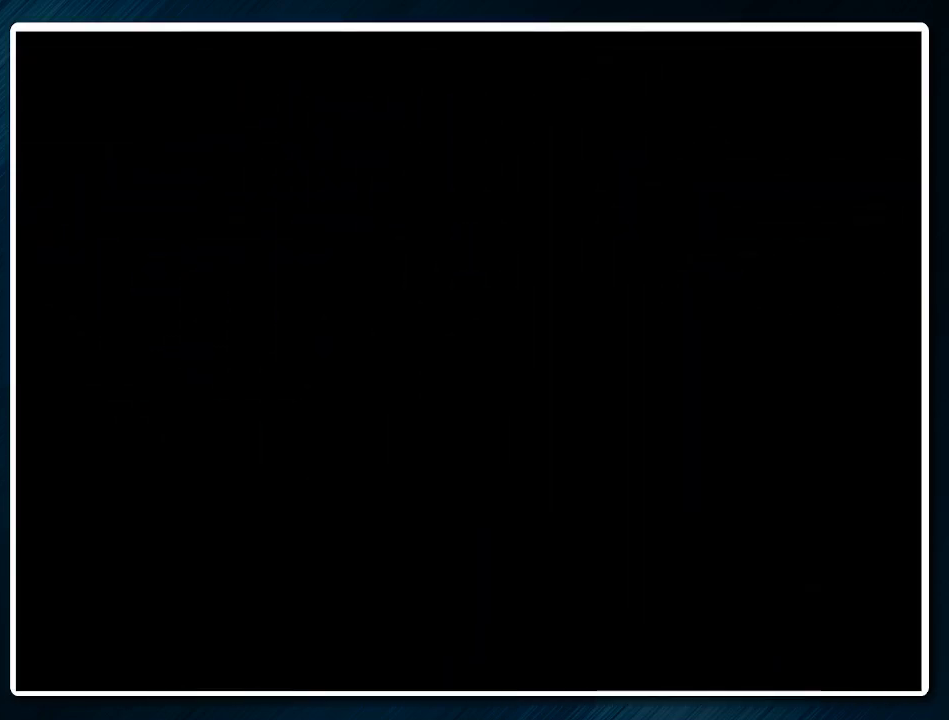
{"buttons": ["C_LEFT"], "left_stick": "center", "events": [[300, "C_DOWN", "down"], [300, "R1", "down"], [400, "R1", "up"], [433, "C_DOWN", "up"], [500, "C_LEFT", "down"]]}
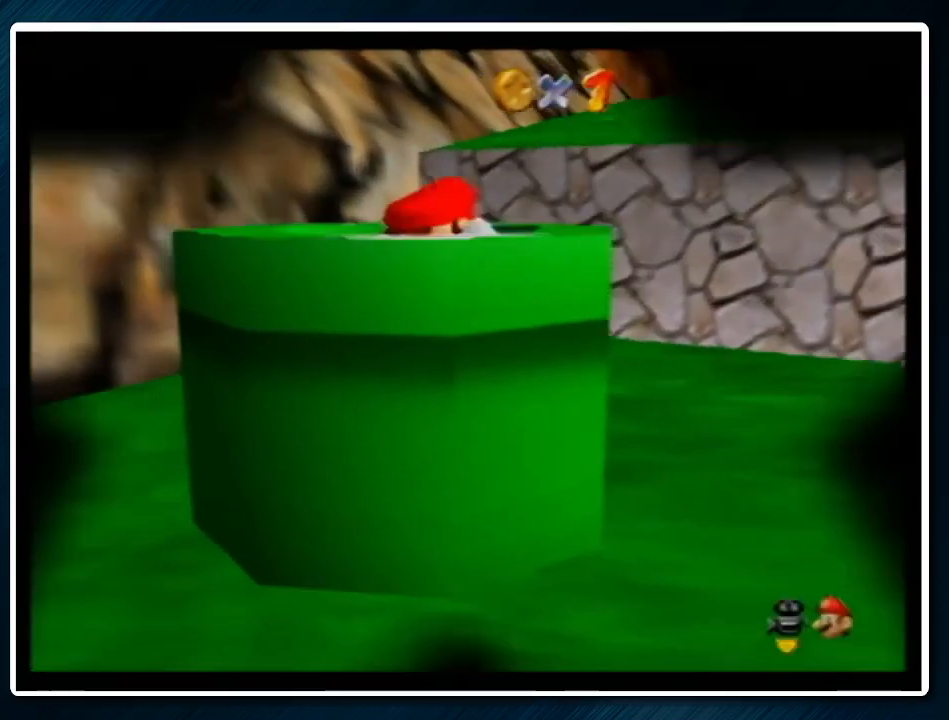
{"buttons": ["A"], "left_stick": "up", "events": [[67, "C_LEFT", "up"], [100, "left_stick", "up"], [167, "A", "down"], [267, "B", "down"], [333, "B", "up"]]}
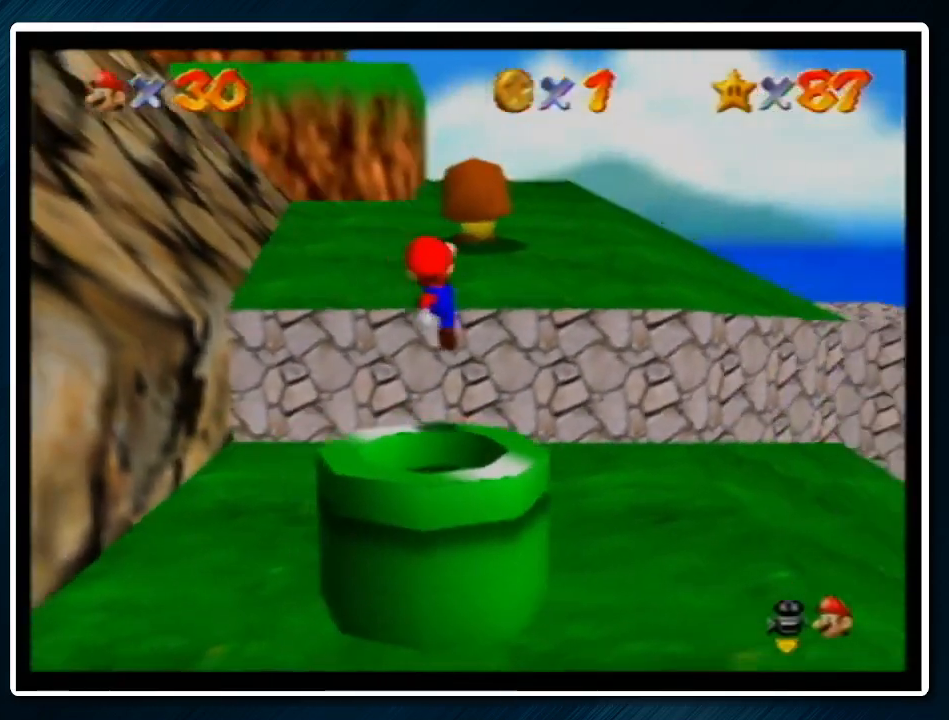
{"buttons": [], "left_stick": "up", "events": [[367, "B", "down"], [433, "A", "up"], [433, "B", "up"]]}
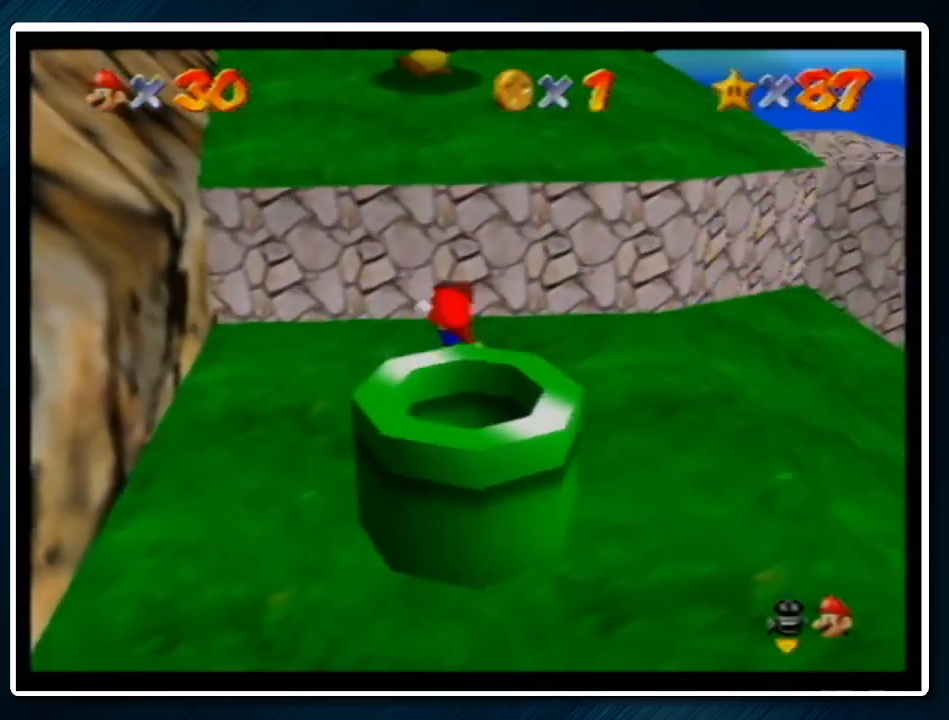
{"buttons": [], "left_stick": "up", "events": [[300, "A", "down"], [467, "A", "up"]]}
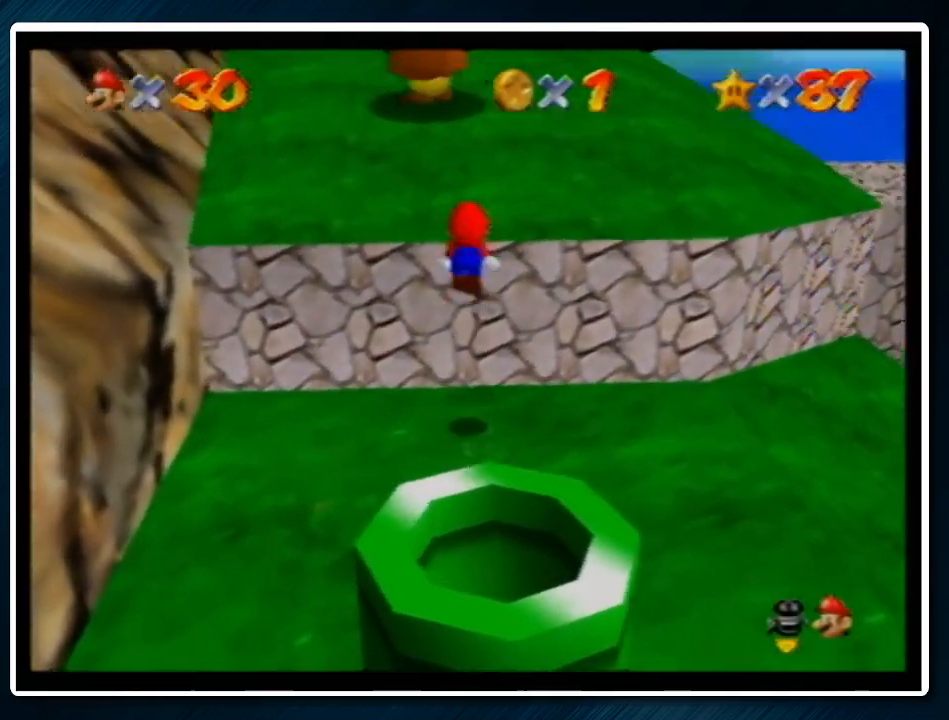
{"buttons": [], "left_stick": "up", "events": [[267, "A", "down"], [500, "A", "up"]]}
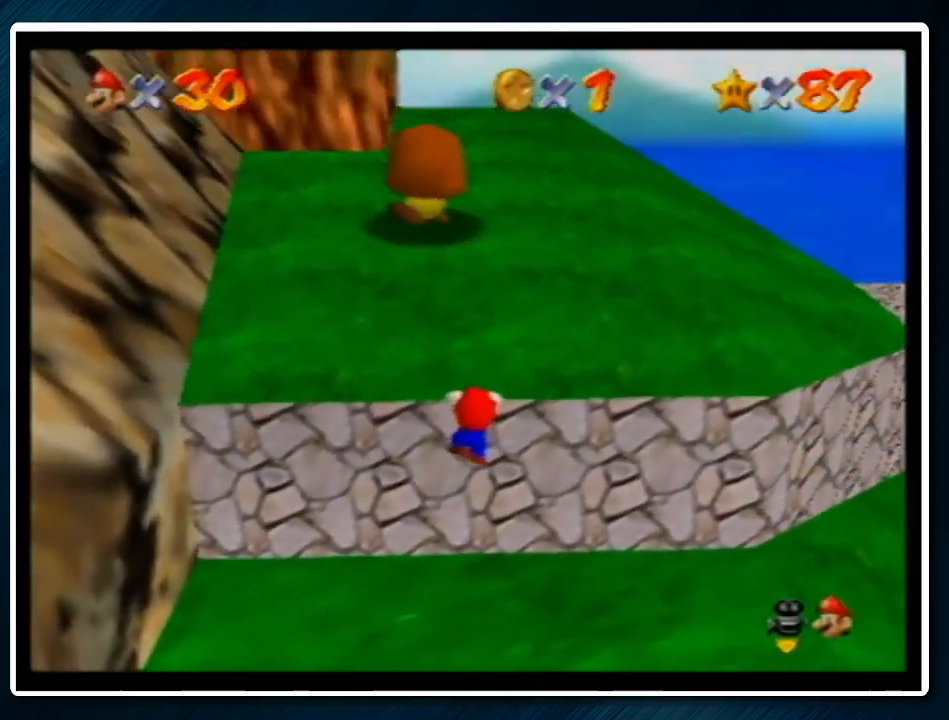
{"buttons": [], "left_stick": "up", "events": [[67, "A", "down"], [267, "A", "up"]]}
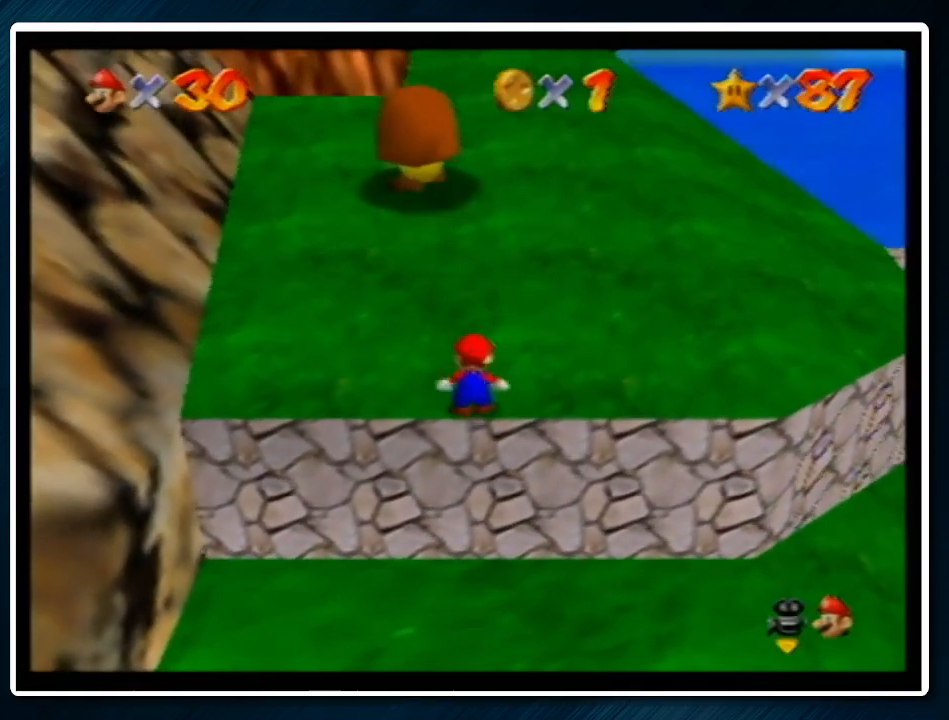
{"buttons": [], "left_stick": "up", "events": [[233, "A", "down"], [233, "B", "down"], [333, "A", "up"], [333, "B", "up"]]}
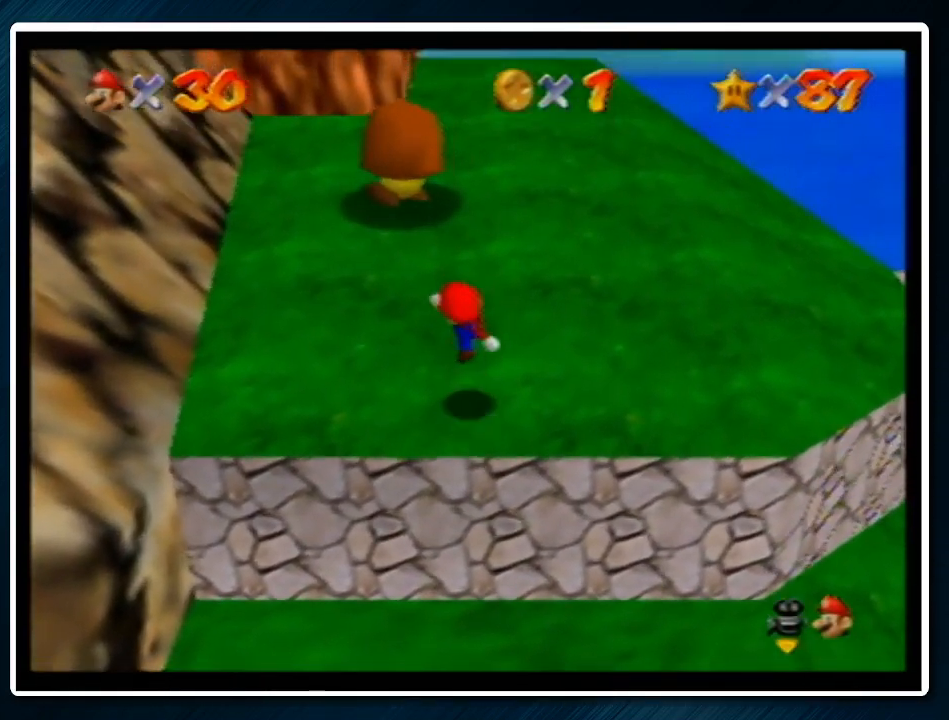
{"buttons": ["A"], "left_stick": "up", "events": [[133, "A", "down"]]}
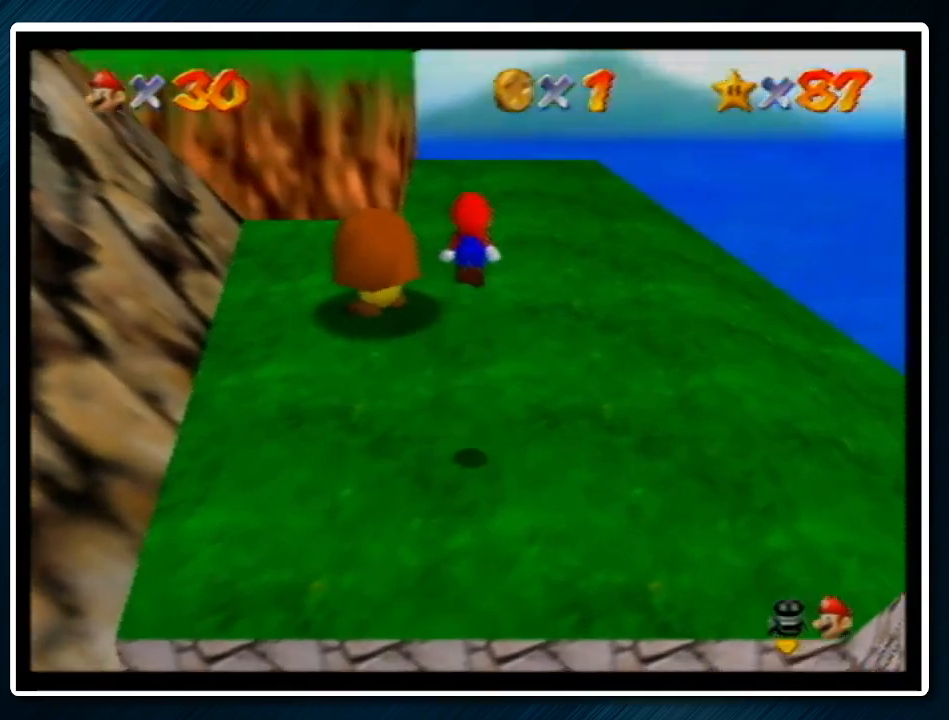
{"buttons": ["A"], "left_stick": "up", "events": [[33, "B", "down"], [167, "B", "up"], [200, "A", "up"], [500, "A", "down"]]}
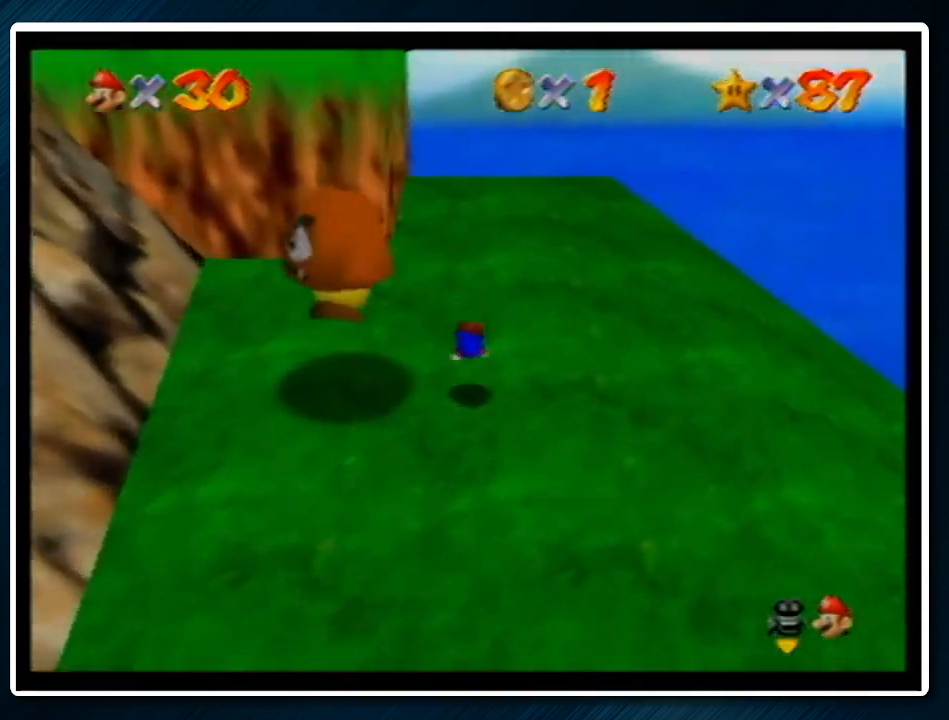
{"buttons": [], "left_stick": "up", "events": [[33, "B", "down"], [100, "B", "up"], [400, "left_stick", "center"], [433, "B", "down"], [467, "B", "up"], [500, "A", "up"], [500, "left_stick", "up"]]}
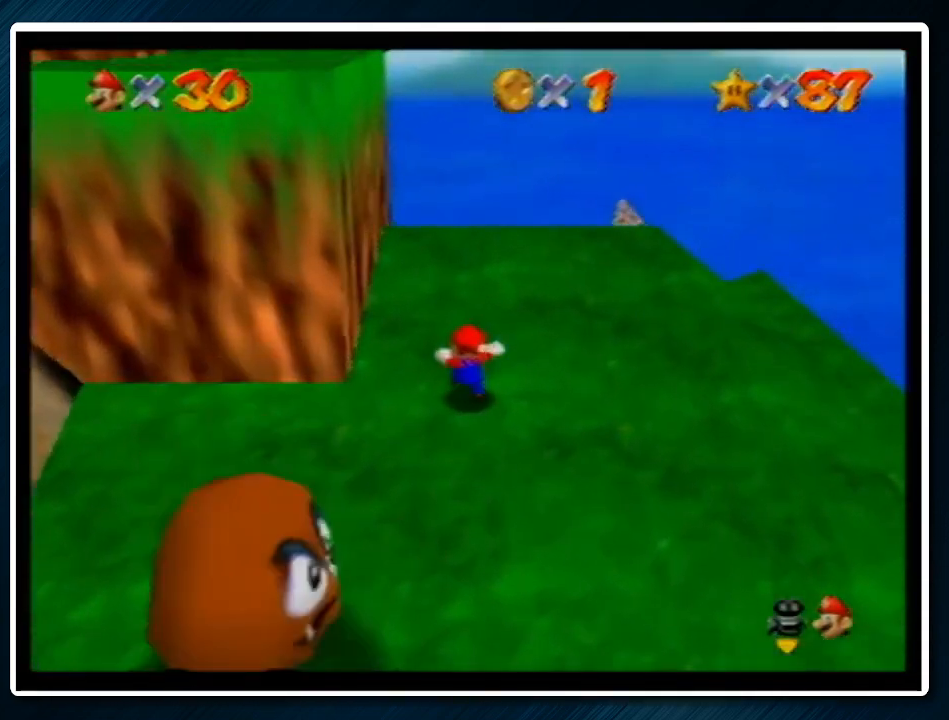
{"buttons": ["A", "Z"], "left_stick": "up-left", "events": [[333, "left_stick", "up-left"], [433, "Z", "down"], [500, "A", "down"]]}
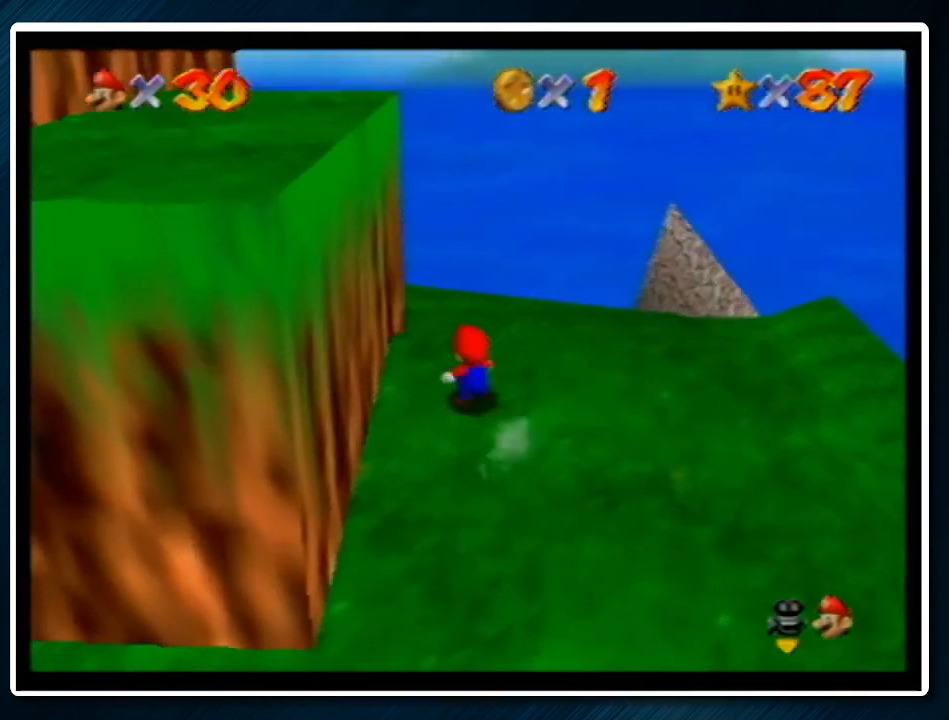
{"buttons": ["Z", "C_UP"], "left_stick": "up", "events": [[100, "A", "up"], [167, "left_stick", "up"], [467, "C_UP", "down"]]}
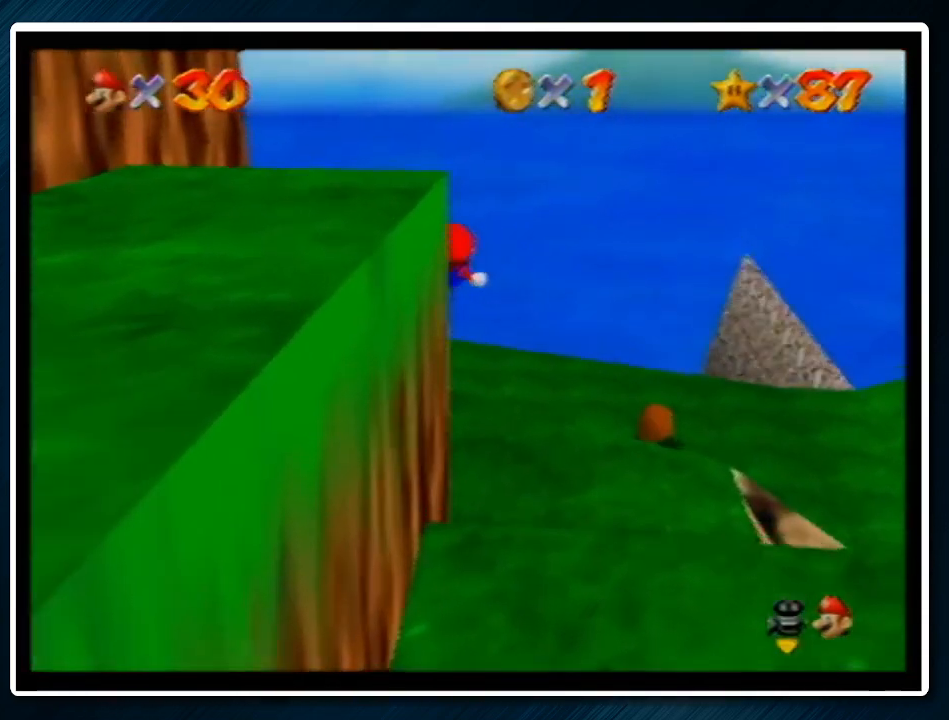
{"buttons": [], "left_stick": "up-right", "events": [[33, "C_UP", "up"], [133, "Z", "up"], [233, "left_stick", "up-right"]]}
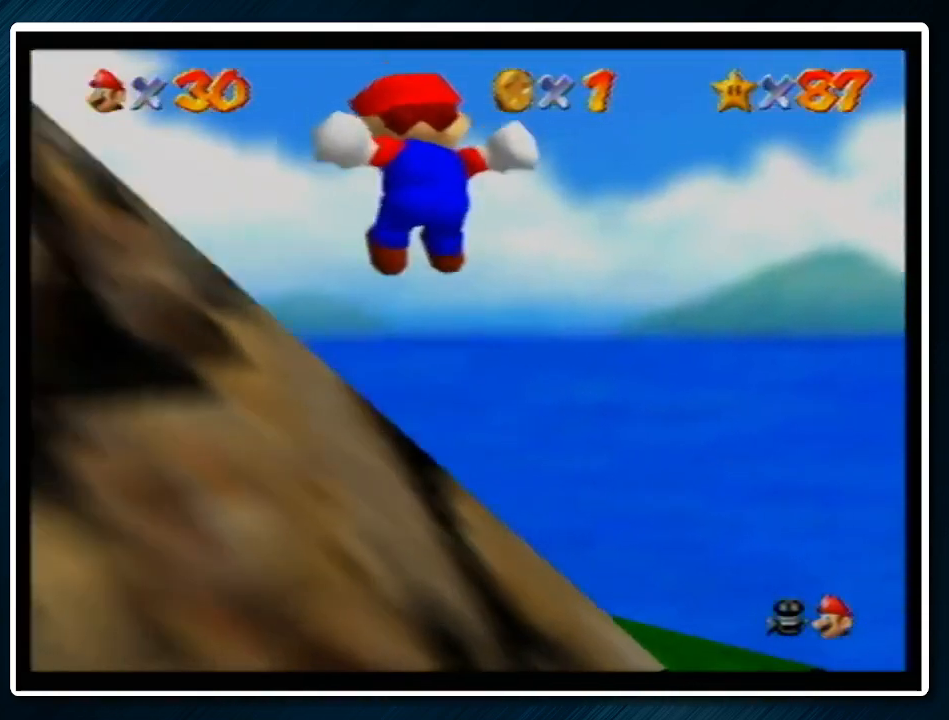
{"buttons": [], "left_stick": "up", "events": [[333, "left_stick", "up"]]}
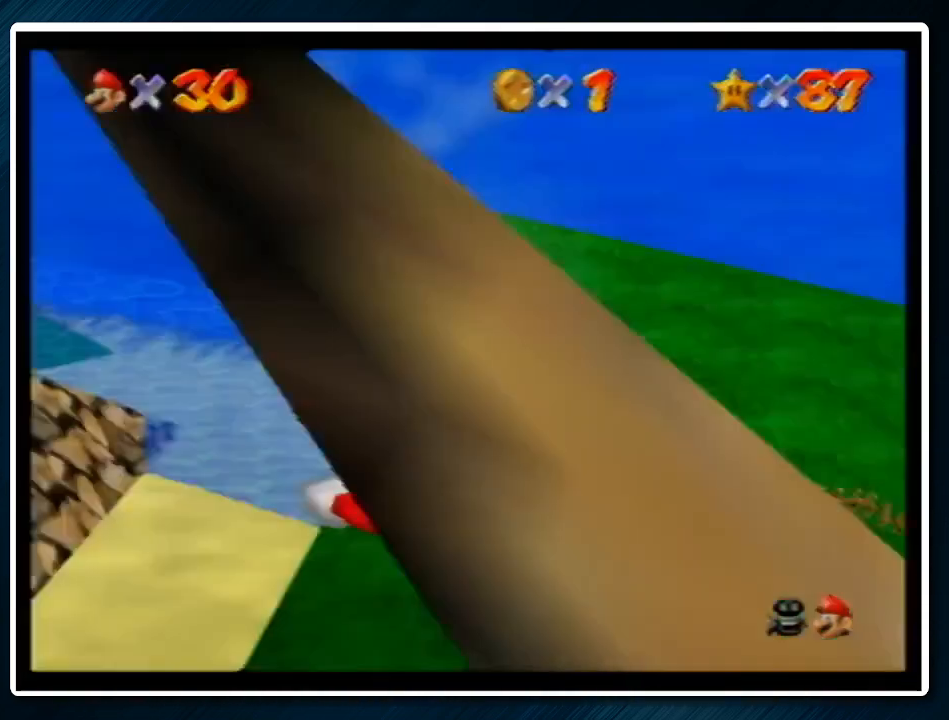
{"buttons": [], "left_stick": "down", "events": [[167, "left_stick", "down"]]}
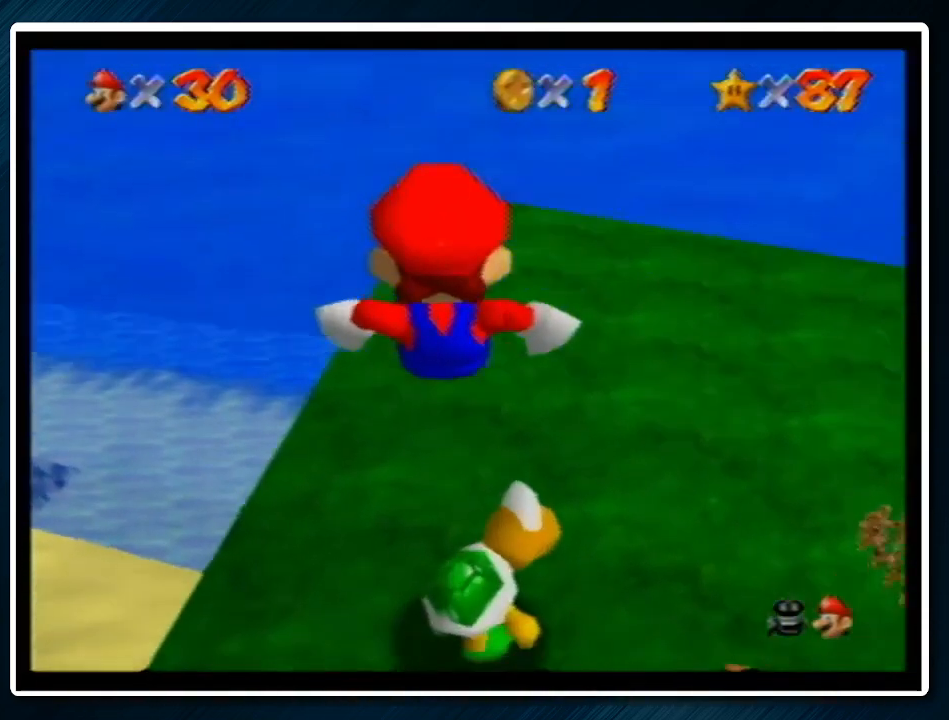
{"buttons": [], "left_stick": "up", "events": [[200, "left_stick", "right"], [300, "left_stick", "up"]]}
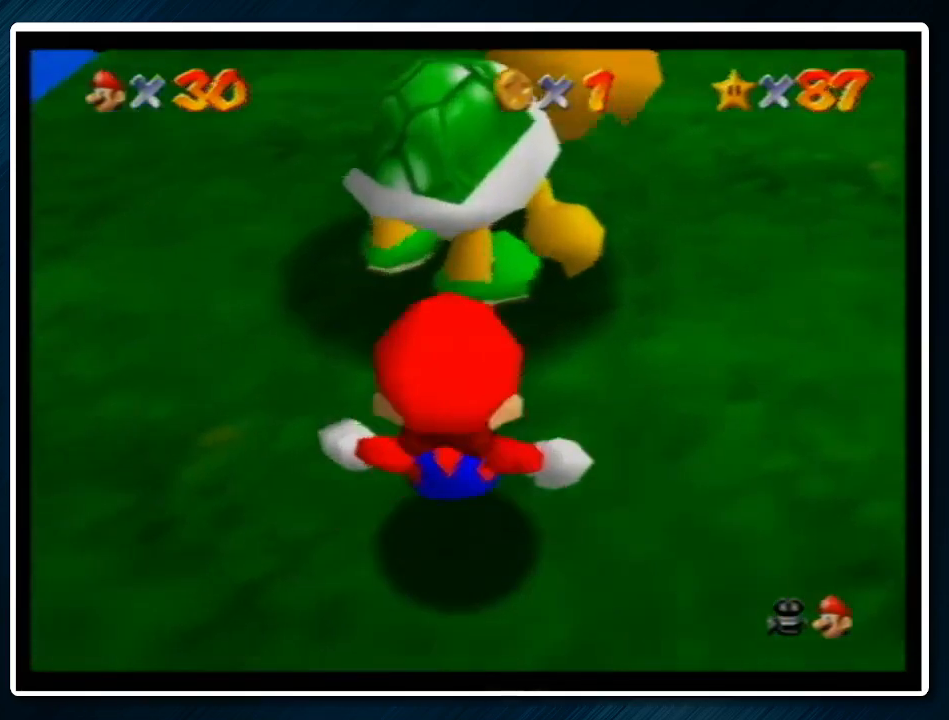
{"buttons": [], "left_stick": "center", "events": [[33, "left_stick", "center"], [267, "left_stick", "down"], [400, "left_stick", "center"]]}
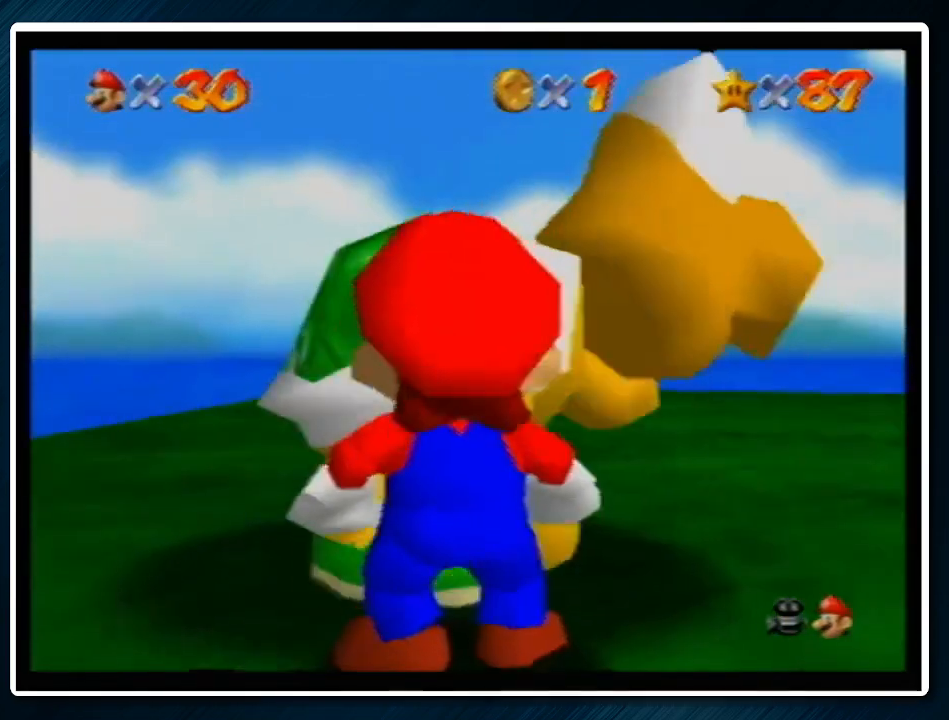
{"buttons": [], "left_stick": "center", "events": []}
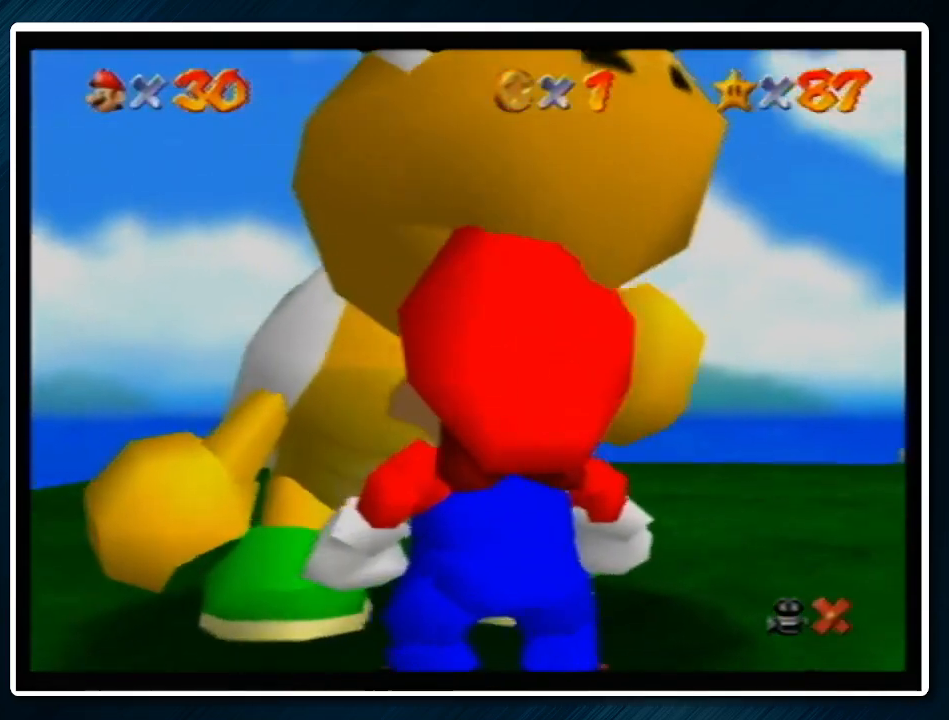
{"buttons": ["A", "B"], "left_stick": "center", "events": [[467, "A", "down"], [467, "B", "down"]]}
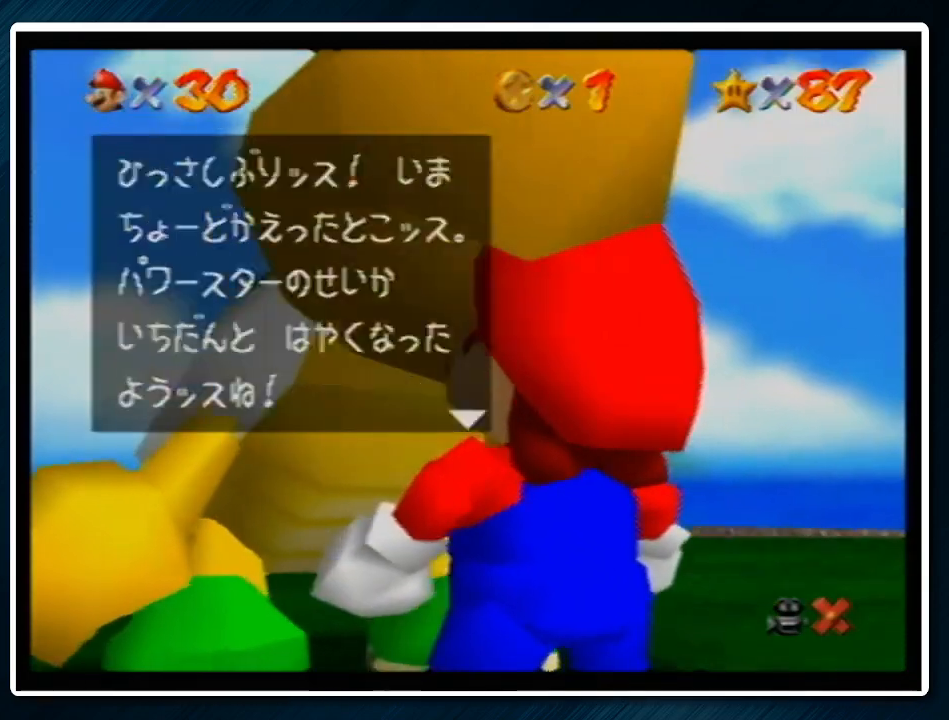
{"buttons": [], "left_stick": "center", "events": [[67, "B", "up"], [100, "A", "up"], [400, "A", "down"], [400, "B", "down"], [467, "B", "up"], [500, "A", "up"]]}
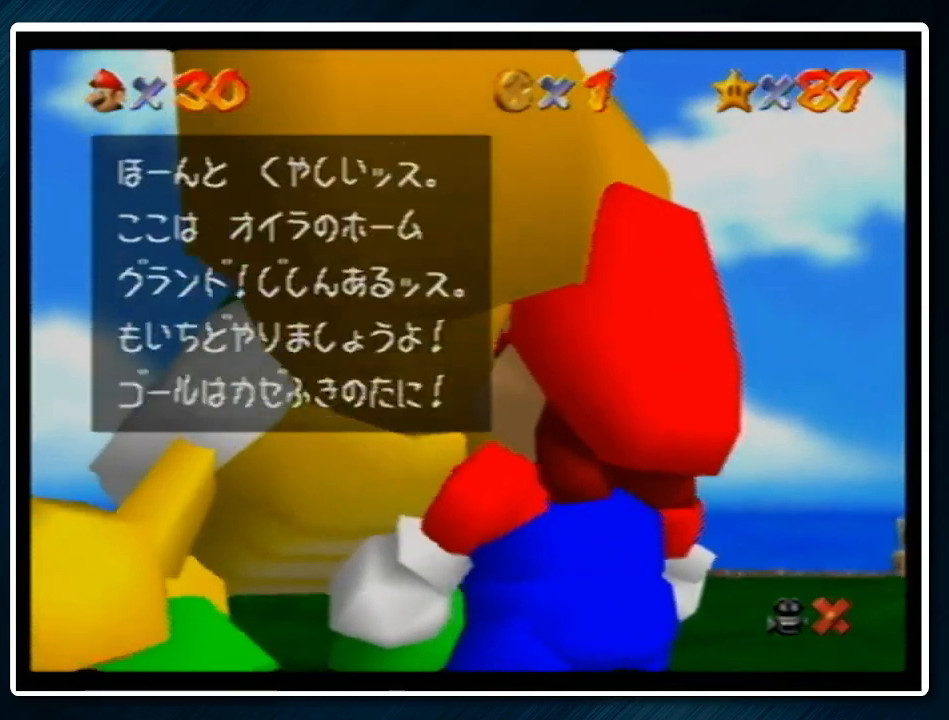
{"buttons": [], "left_stick": "center", "events": [[267, "A", "down"], [333, "B", "down"], [433, "B", "up"], [467, "A", "up"]]}
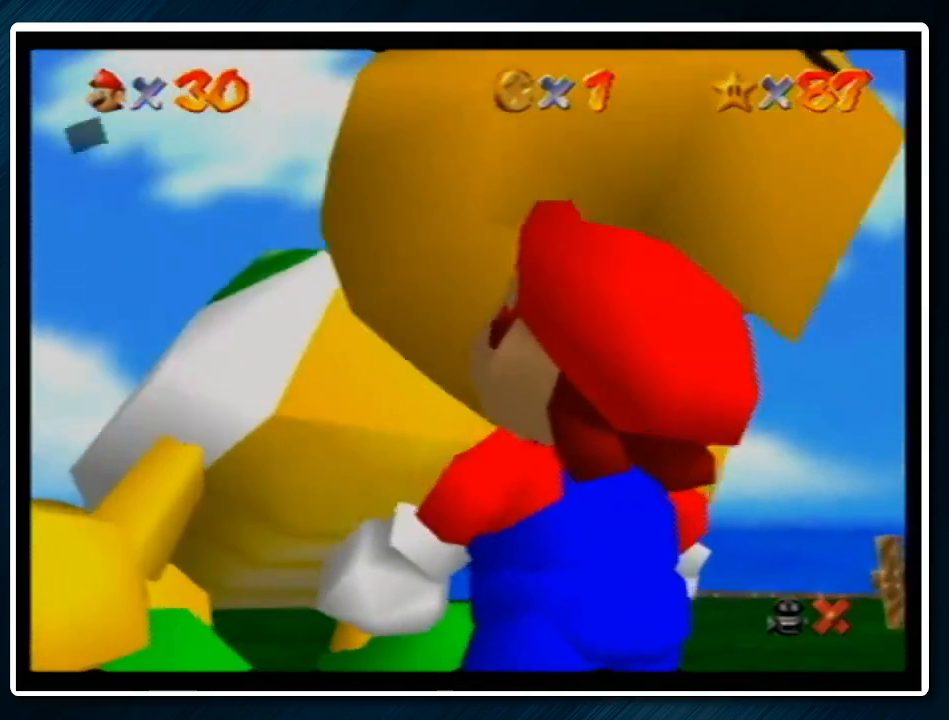
{"buttons": [], "left_stick": "center", "events": []}
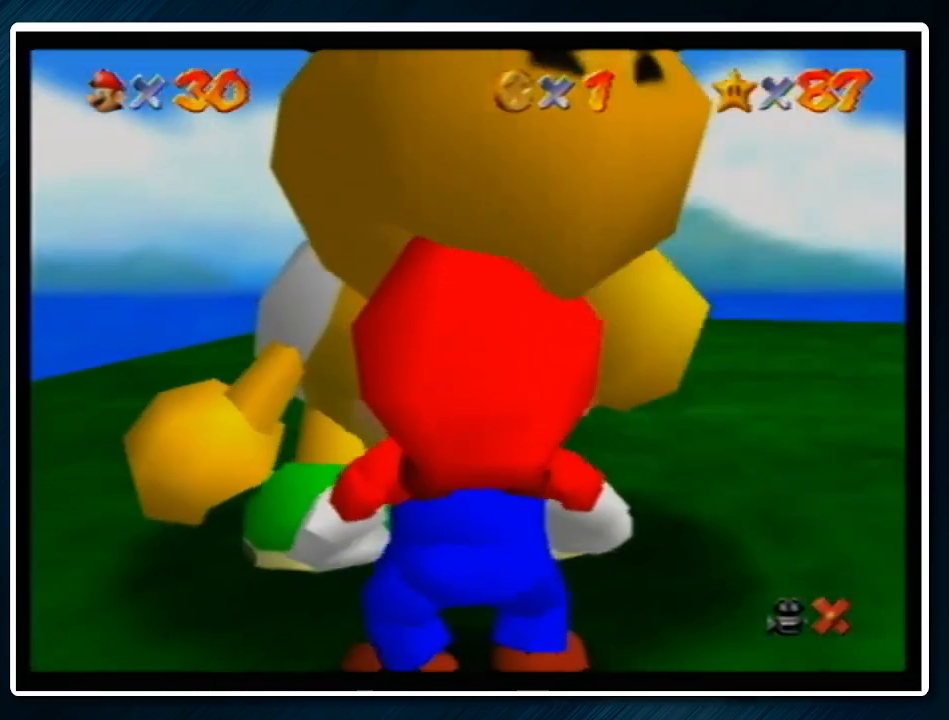
{"buttons": ["C_RIGHT"], "left_stick": "center", "events": [[200, "R1", "down"], [433, "R1", "up"], [467, "C_RIGHT", "down"]]}
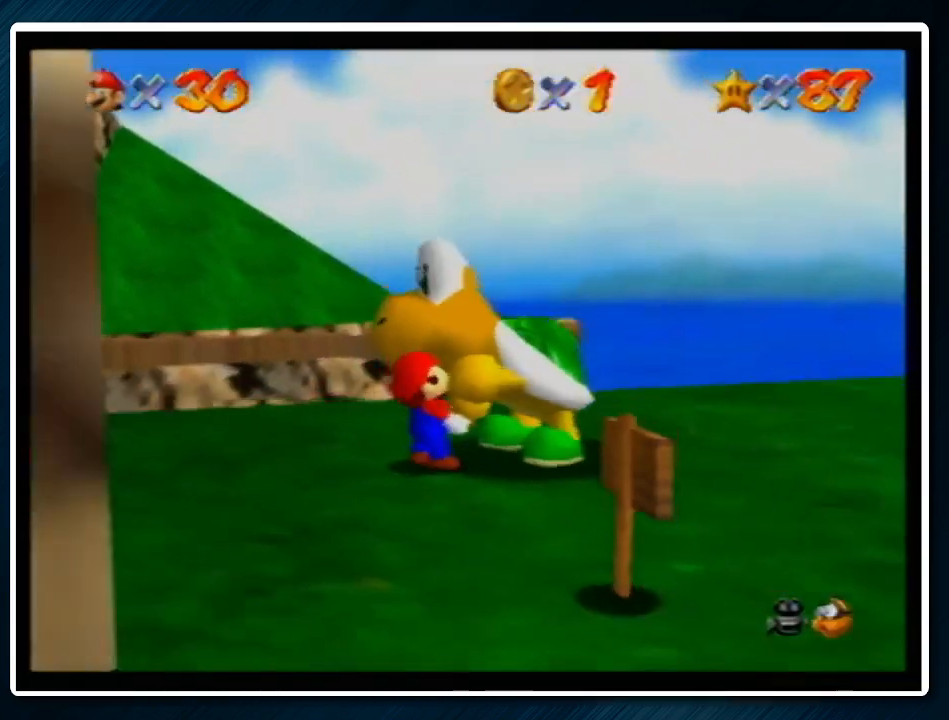
{"buttons": [], "left_stick": "right", "events": [[100, "C_RIGHT", "up"], [233, "C_DOWN", "down"], [233, "C_RIGHT", "down"], [400, "C_DOWN", "up"], [433, "C_RIGHT", "up"], [433, "left_stick", "right"]]}
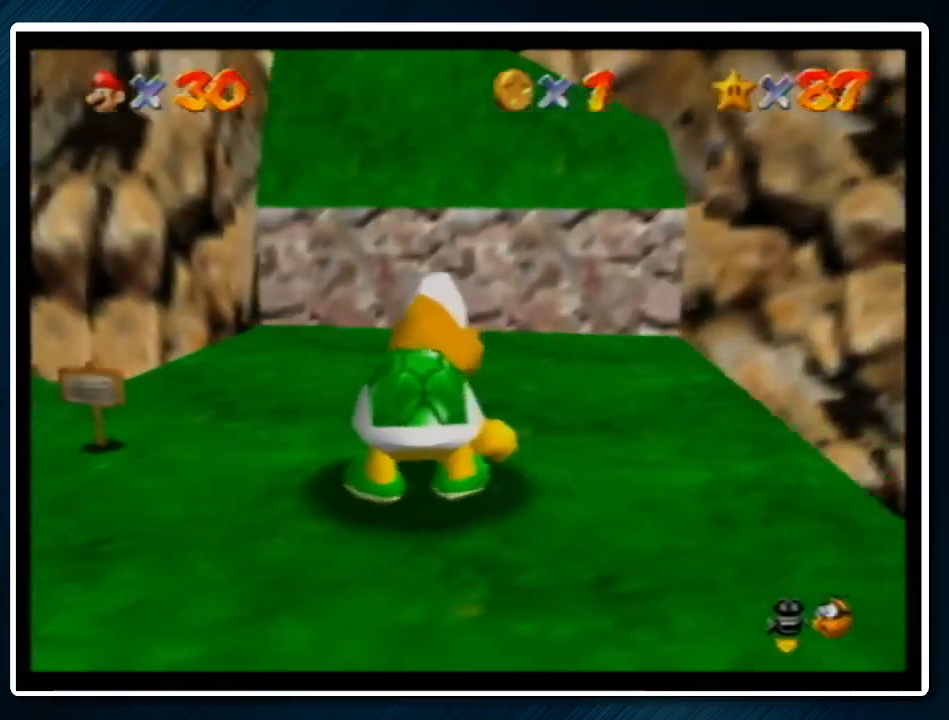
{"buttons": [], "left_stick": "down-right", "events": [[33, "left_stick", "down-right"]]}
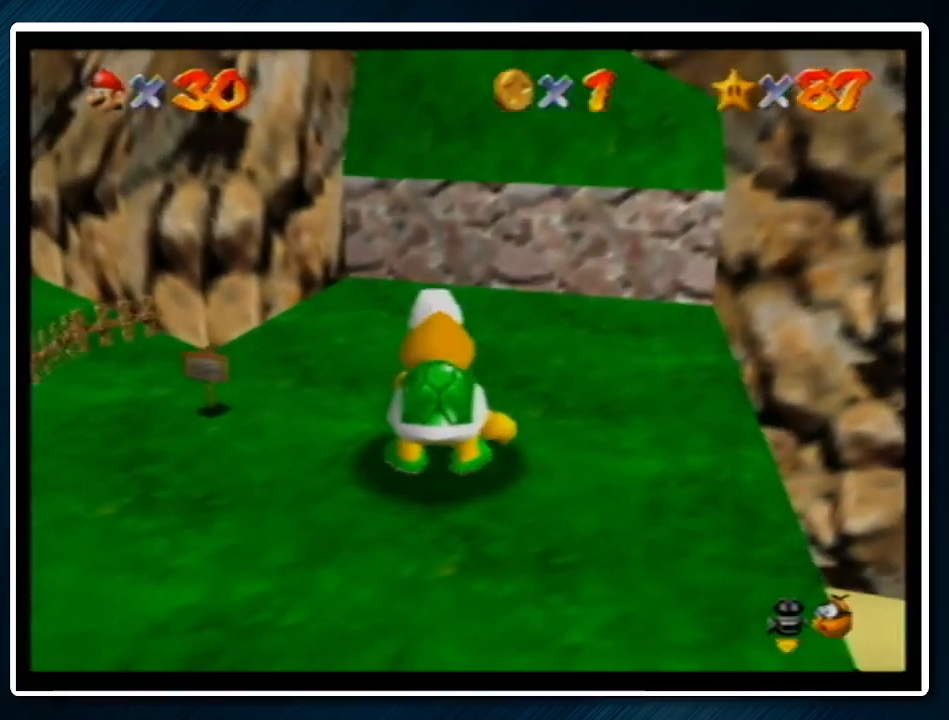
{"buttons": [], "left_stick": "down-right", "events": []}